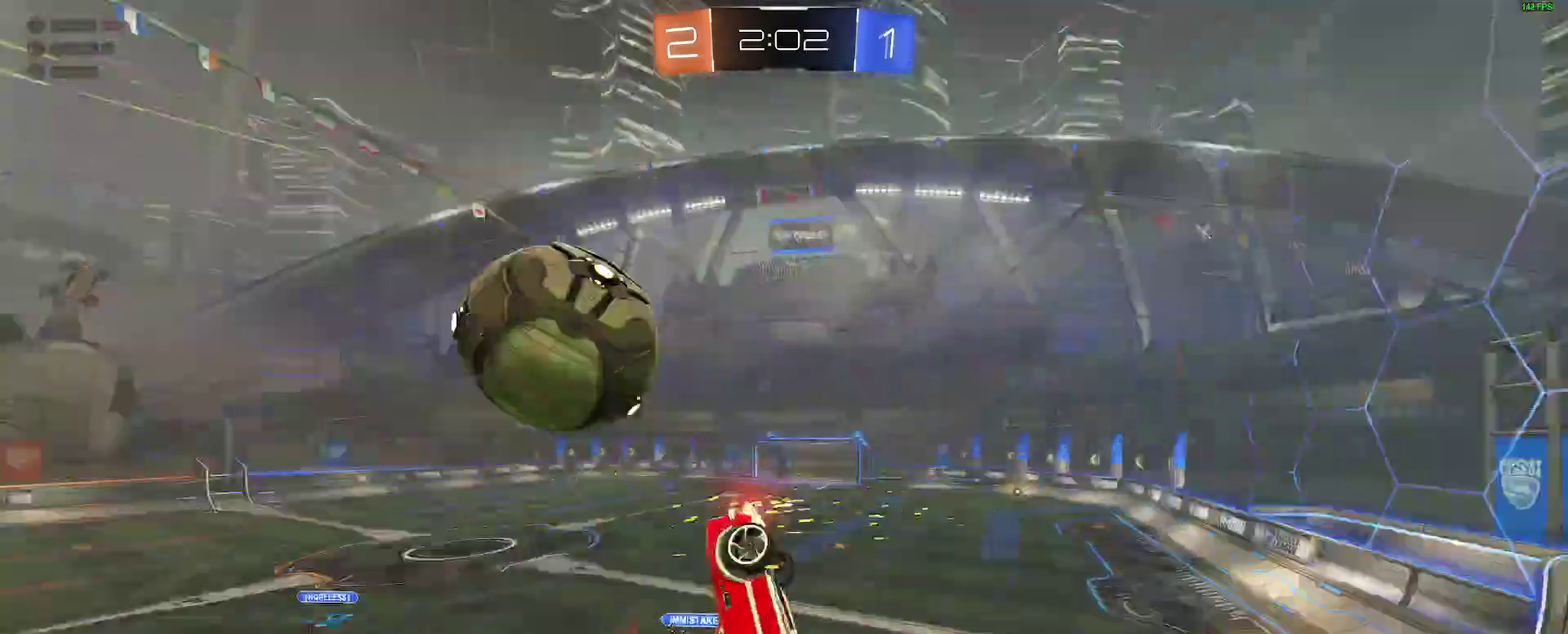
Gameplay with a controller (Xbox layout); each line is a JSON object with the inputs held at the frame after it. "events" lists button and stick changes between this image and that frame as [ms after this image, input, new state], when the widget could be followed in between. Not read: L1 R1.
{"buttons": ["R2"], "left_stick": "up-left", "right_stick": "center"}
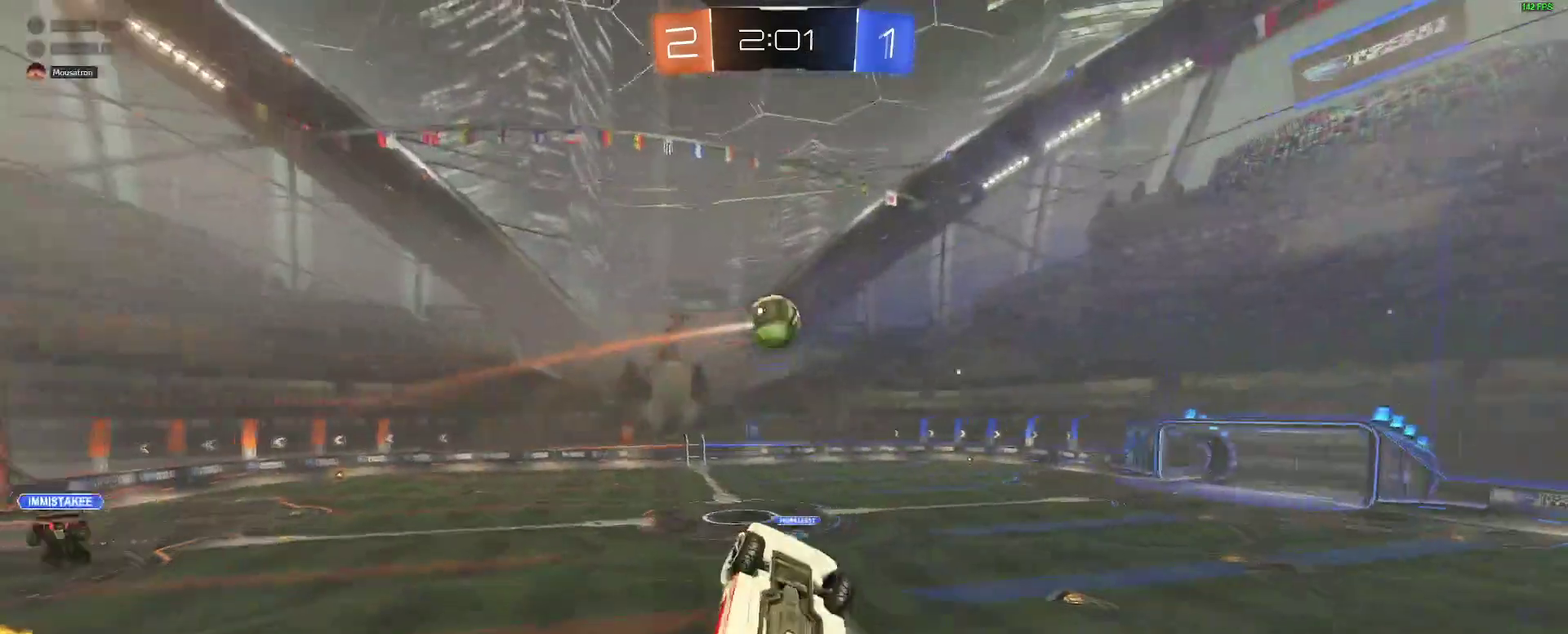
{"buttons": ["B", "R2"], "left_stick": "down-left", "right_stick": "center"}
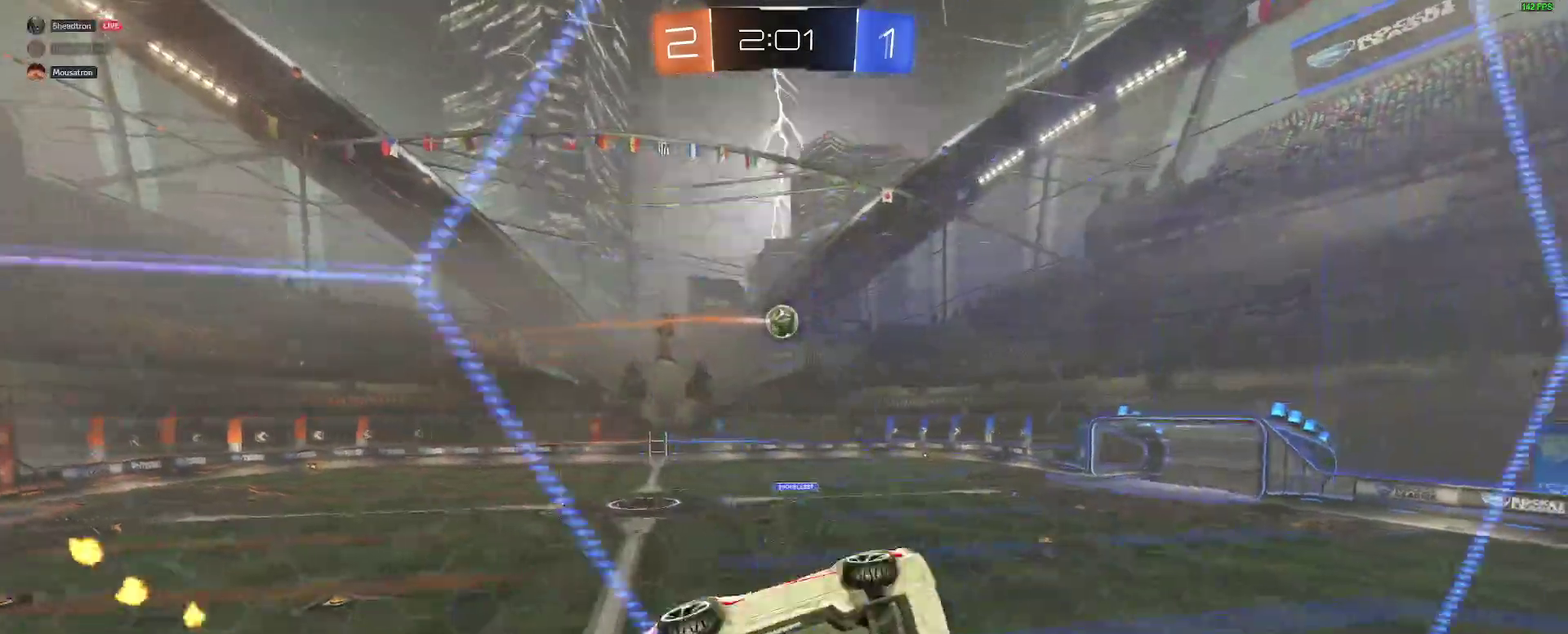
{"buttons": ["R2"], "left_stick": "center", "right_stick": "center", "events": [[150, "left_stick", "center"], [167, "B", "up"], [333, "left_stick", "left"], [483, "left_stick", "center"]]}
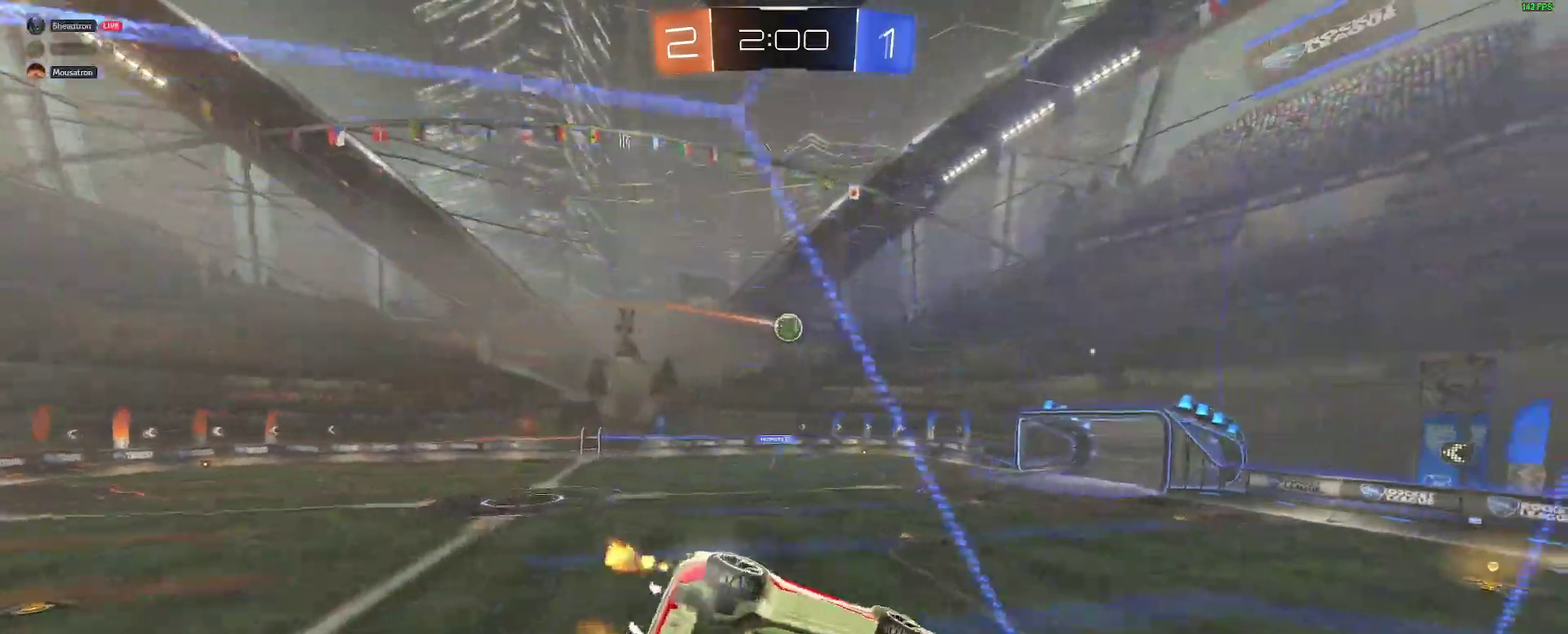
{"buttons": [], "left_stick": "down", "right_stick": "center"}
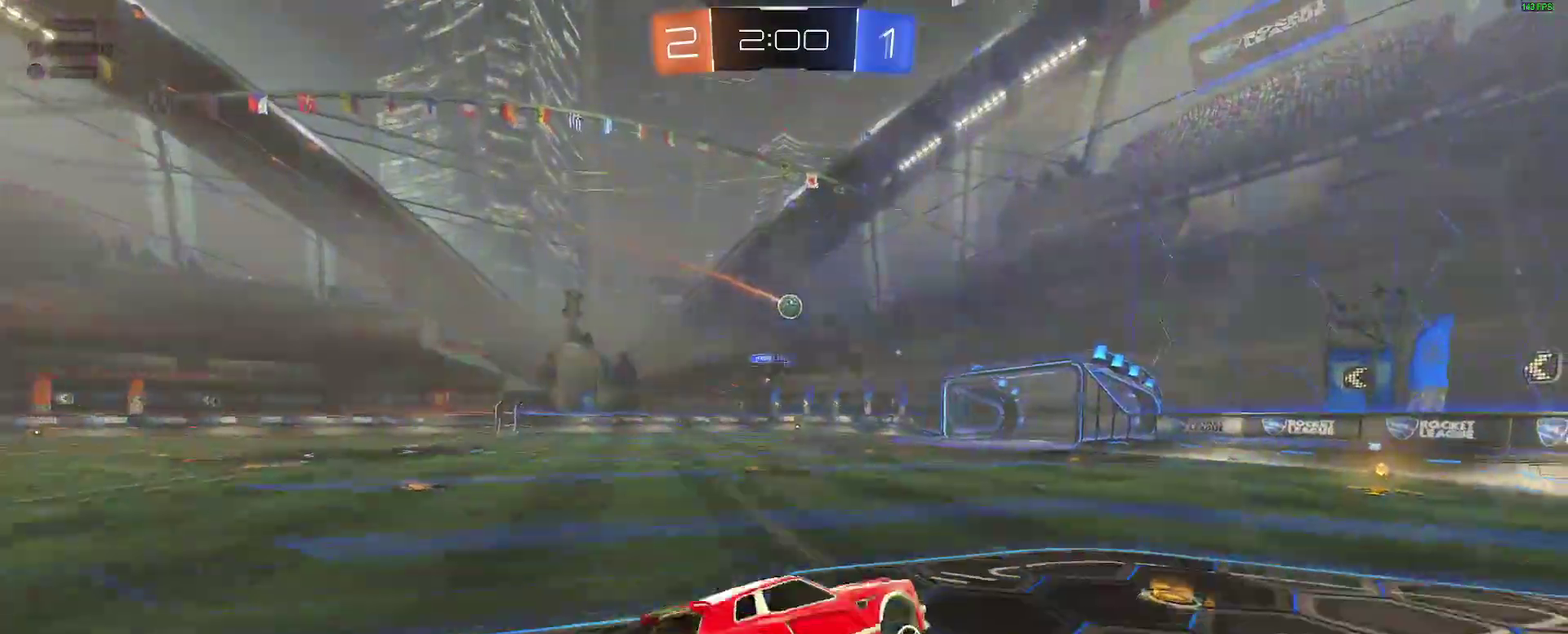
{"buttons": ["B", "R2"], "left_stick": "center", "right_stick": "center"}
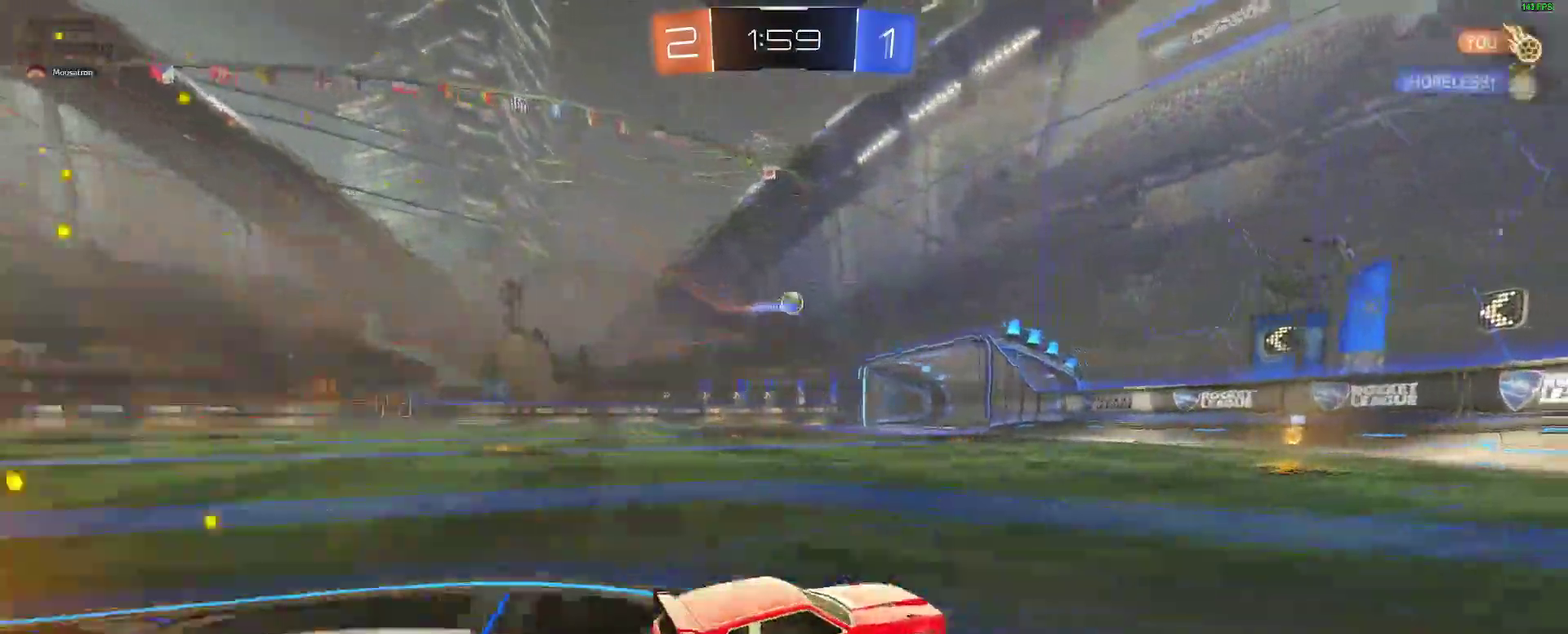
{"buttons": [], "left_stick": "left", "right_stick": "center", "events": [[83, "left_stick", "left"], [183, "left_stick", "center"], [200, "B", "up"], [300, "left_stick", "left"], [433, "R2", "up"]]}
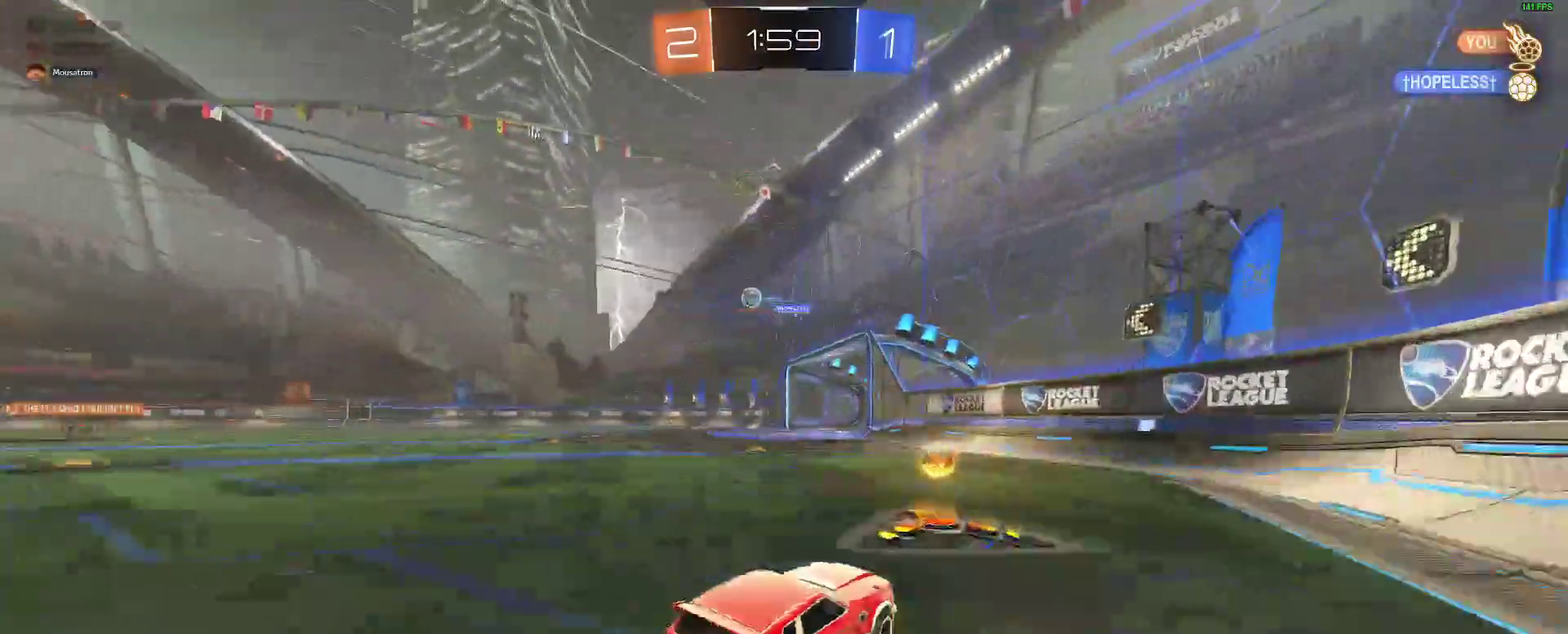
{"buttons": ["B", "R2"], "left_stick": "left", "right_stick": "center", "events": [[100, "R2", "down"], [300, "B", "down"]]}
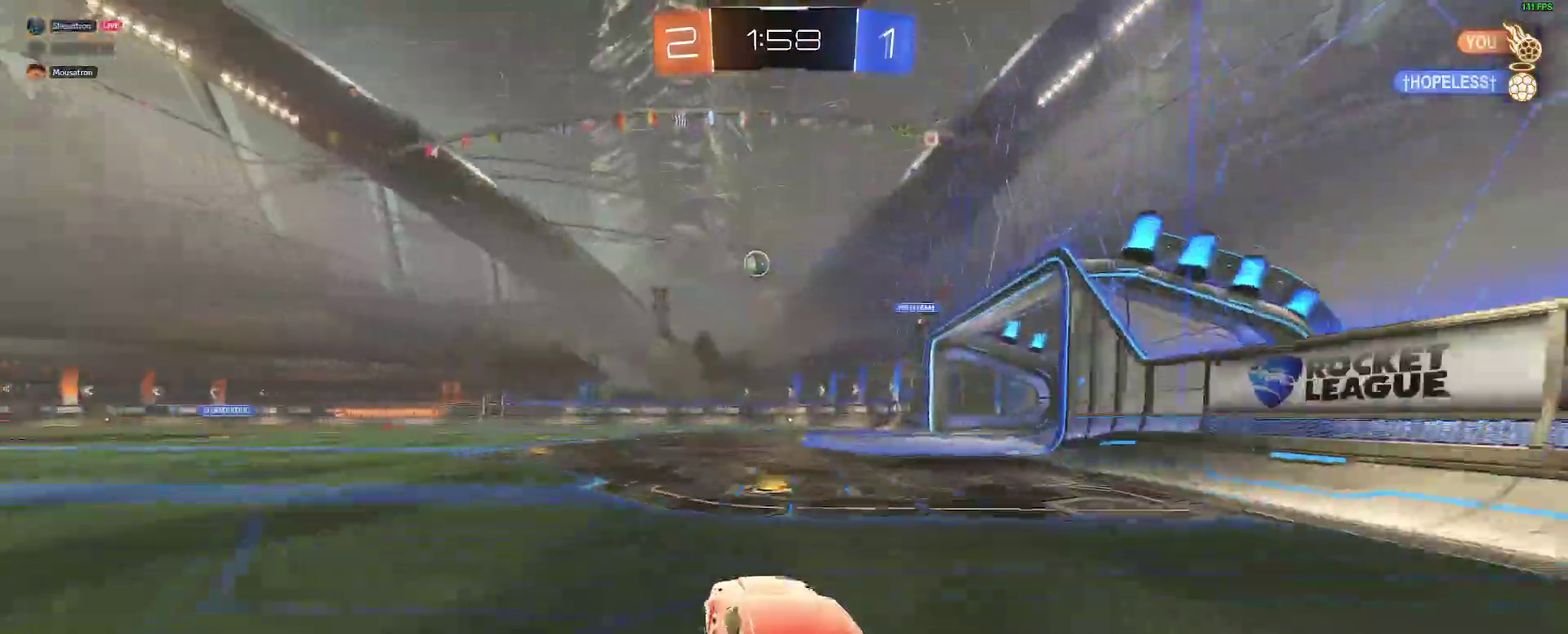
{"buttons": ["R2"], "left_stick": "left", "right_stick": "center"}
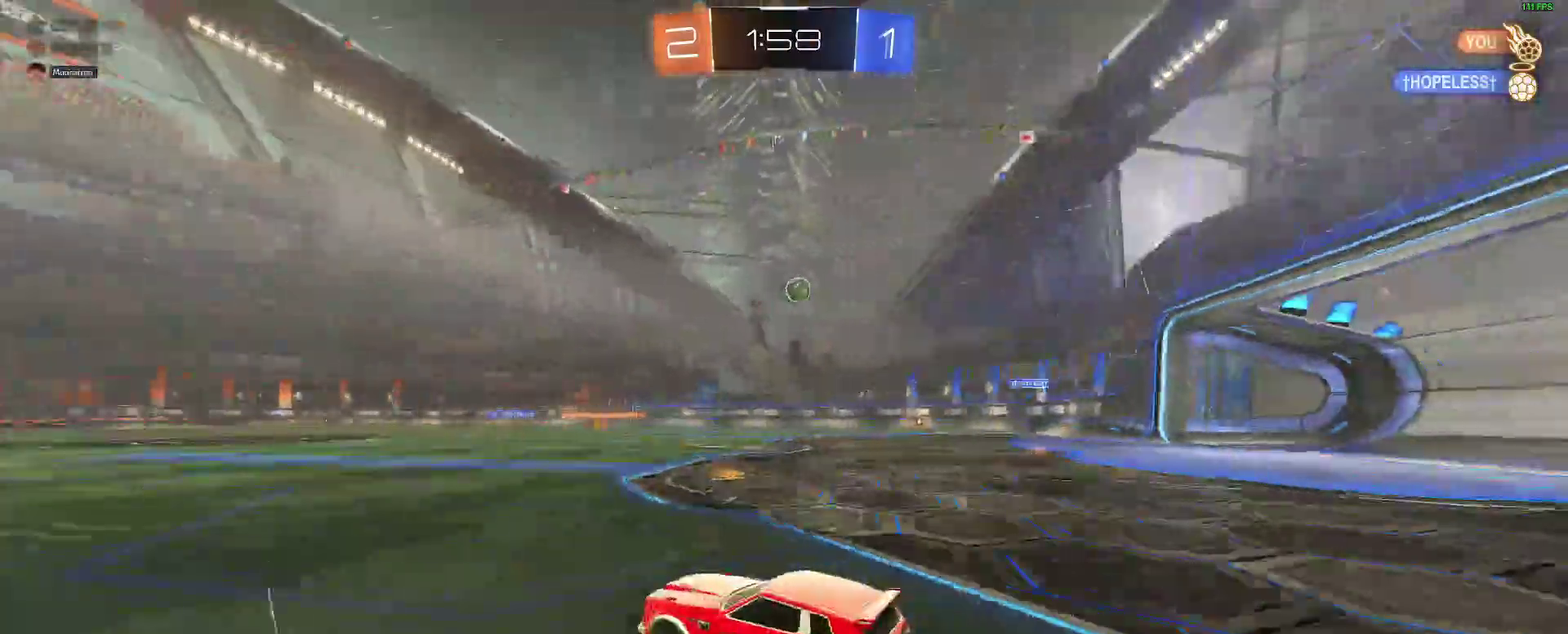
{"buttons": ["R2"], "left_stick": "center", "right_stick": "center"}
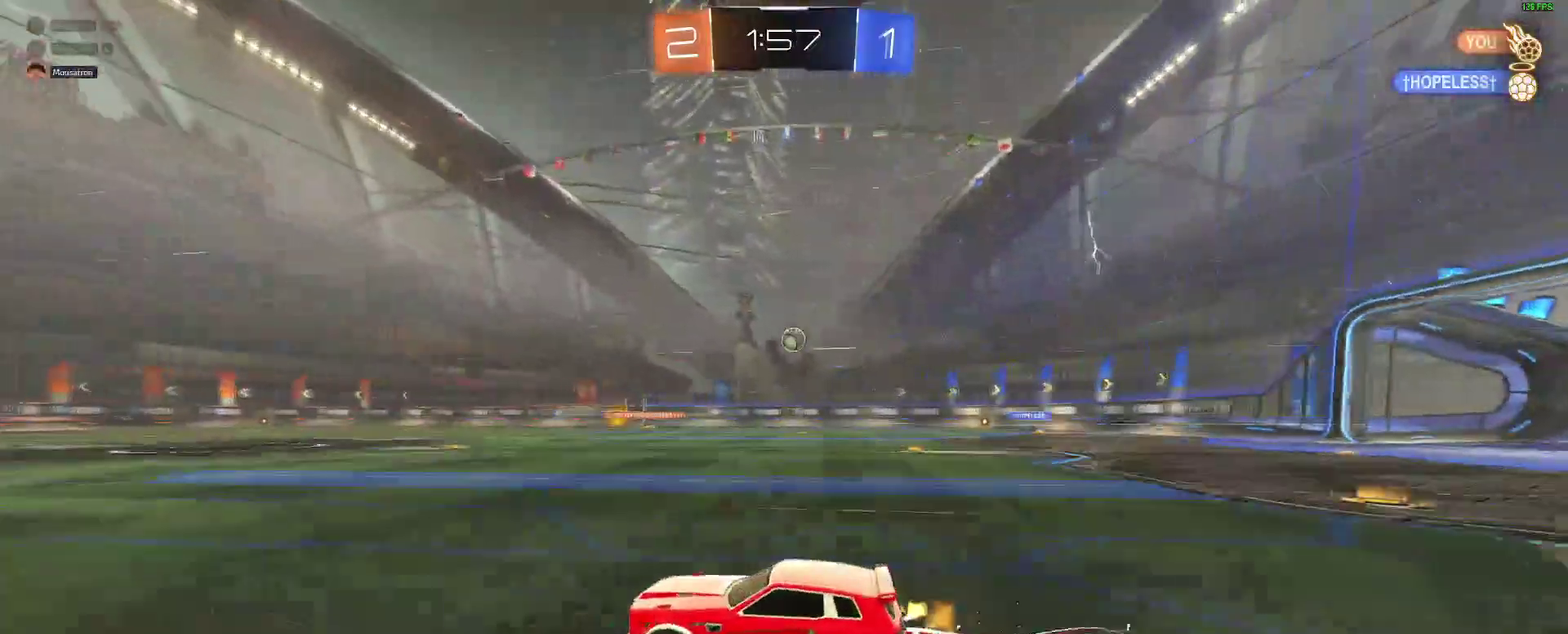
{"buttons": ["R2"], "left_stick": "center", "right_stick": "center", "events": [[200, "left_stick", "right"], [233, "B", "down"], [317, "left_stick", "center"], [367, "B", "up"]]}
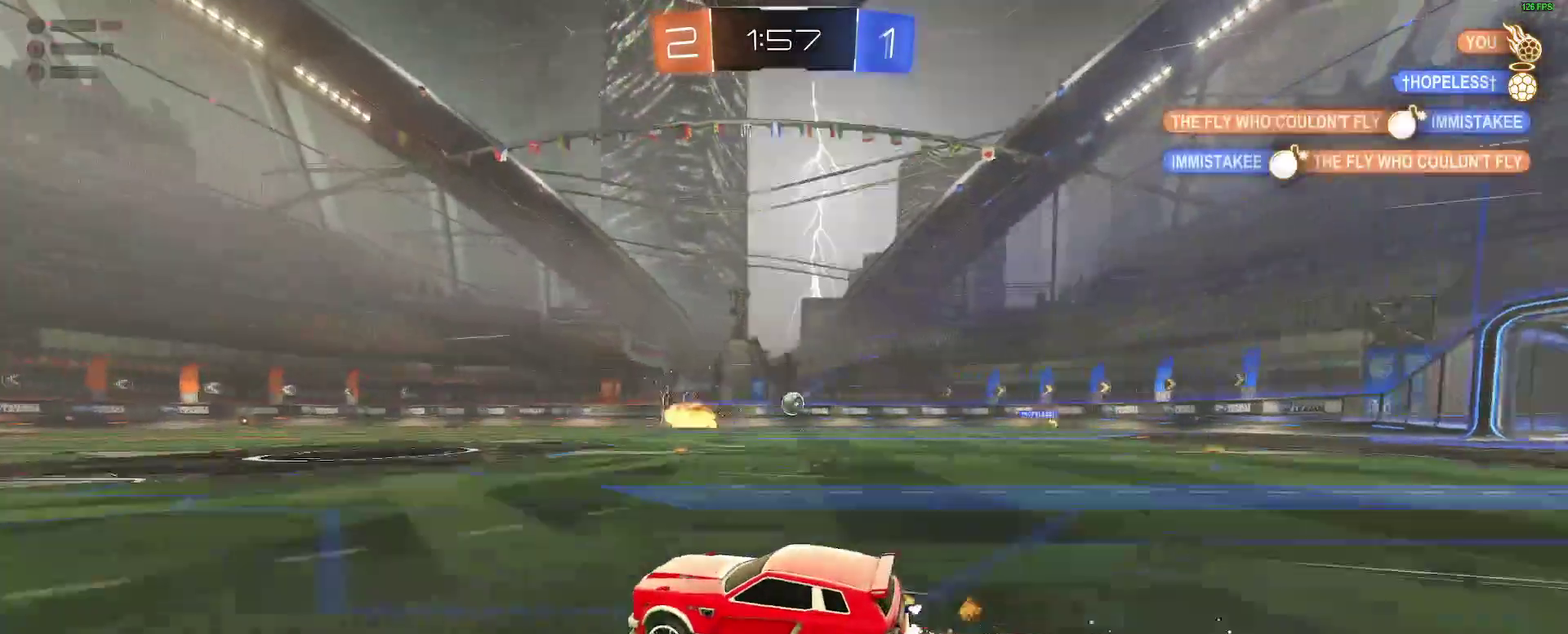
{"buttons": ["R2"], "left_stick": "center", "right_stick": "center", "events": [[50, "left_stick", "right"], [283, "B", "down"], [350, "left_stick", "center"], [417, "B", "up"]]}
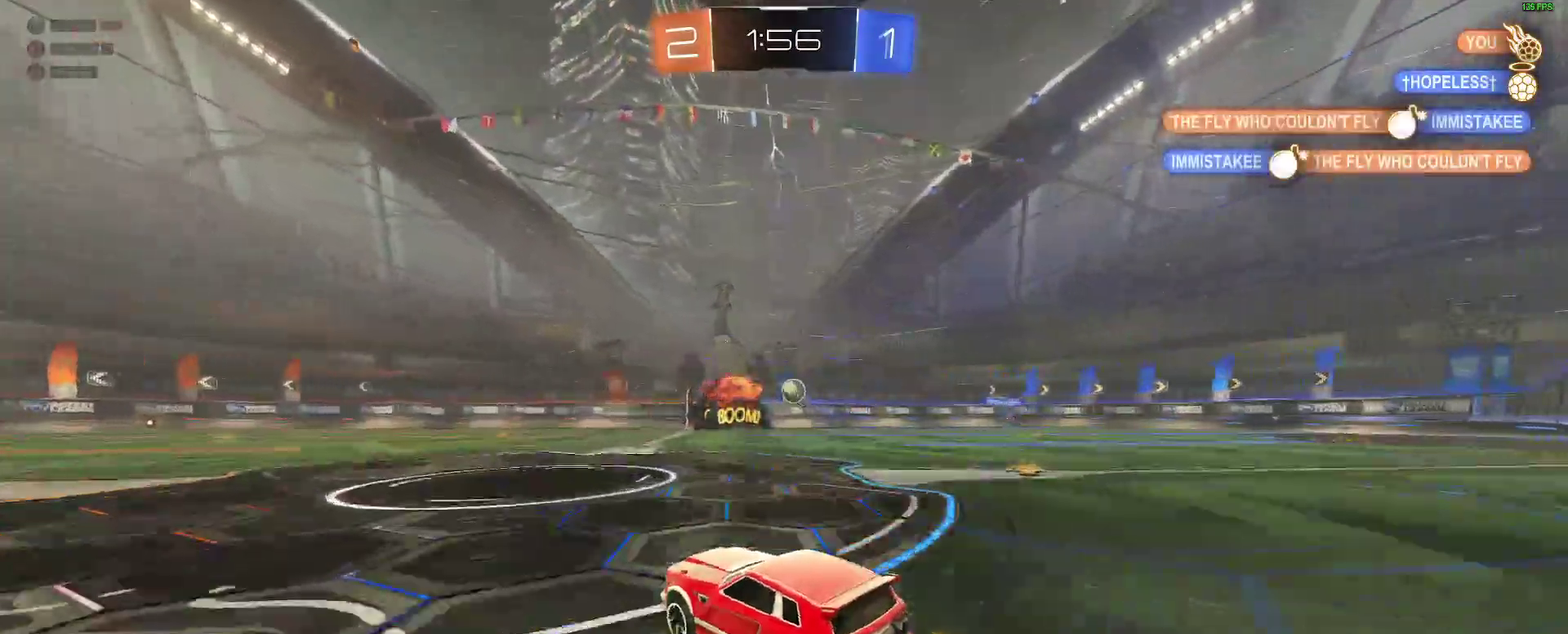
{"buttons": ["R2"], "left_stick": "center", "right_stick": "center", "events": [[67, "left_stick", "right"], [183, "left_stick", "center"]]}
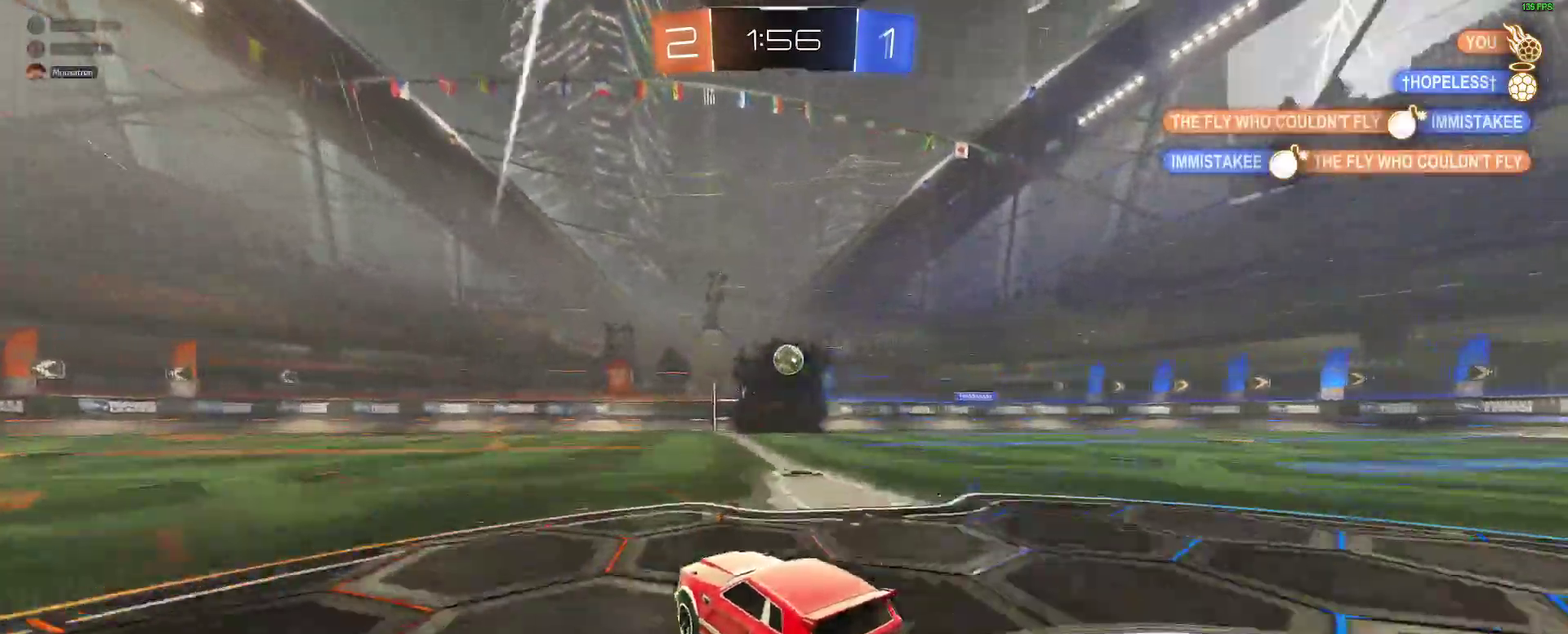
{"buttons": ["R2"], "left_stick": "center", "right_stick": "center", "events": []}
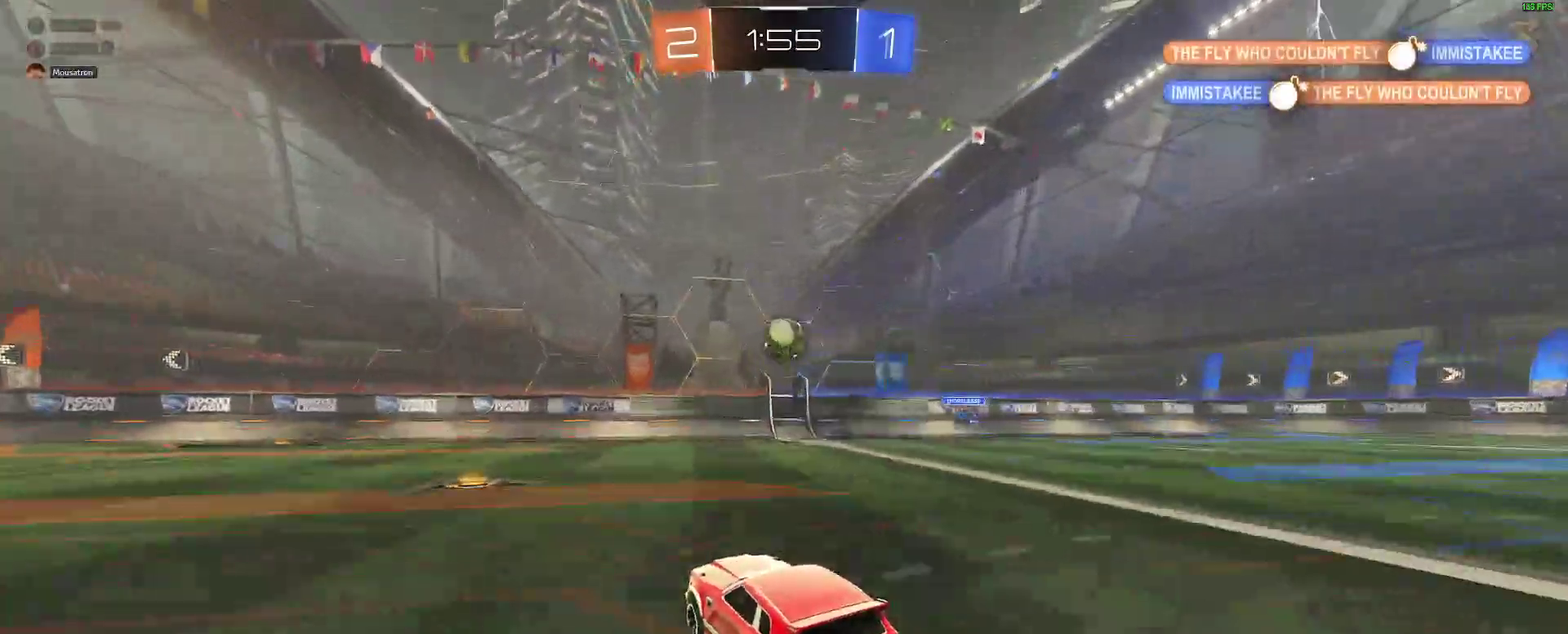
{"buttons": ["R2"], "left_stick": "down-left", "right_stick": "center", "events": [[267, "left_stick", "left"], [350, "left_stick", "center"], [417, "left_stick", "left"], [467, "left_stick", "down-left"]]}
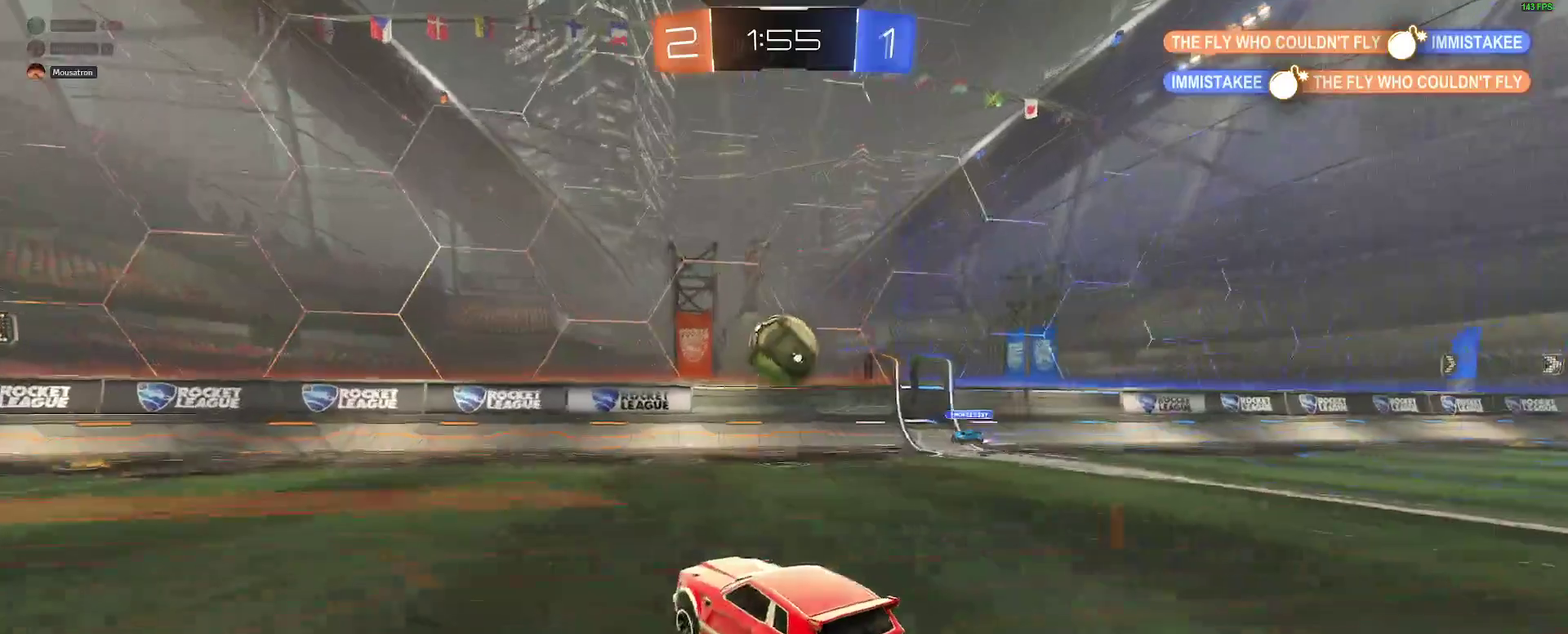
{"buttons": ["R2"], "left_stick": "down-left", "right_stick": "center", "events": [[200, "B", "down"], [483, "B", "up"]]}
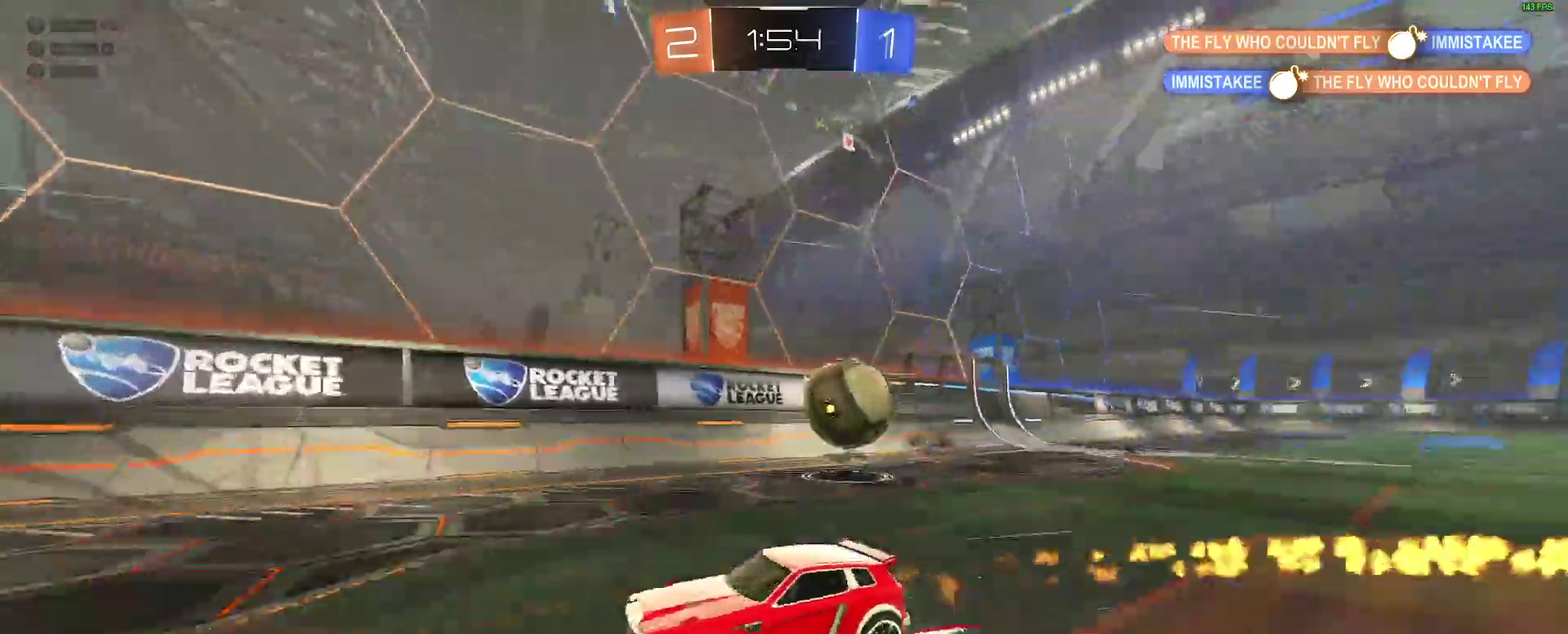
{"buttons": [], "left_stick": "left", "right_stick": "center"}
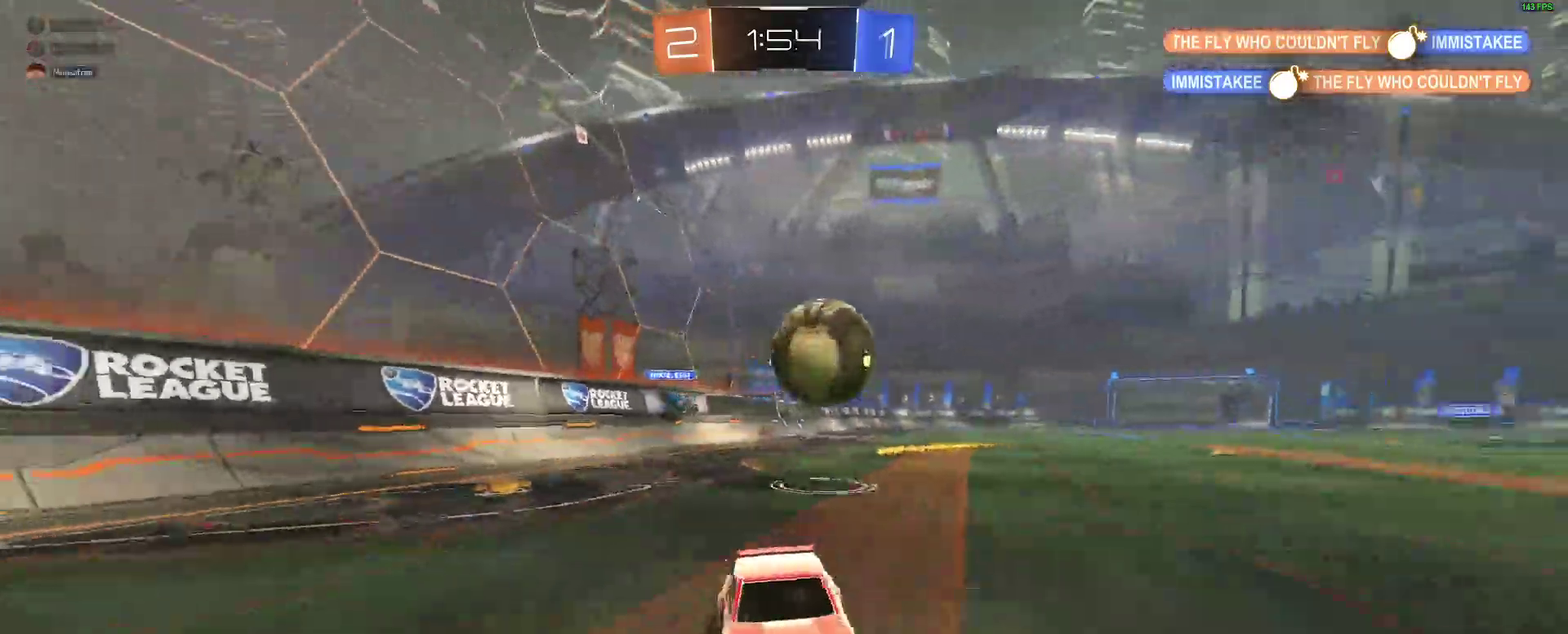
{"buttons": ["A", "B", "R2"], "left_stick": "down-left", "right_stick": "center"}
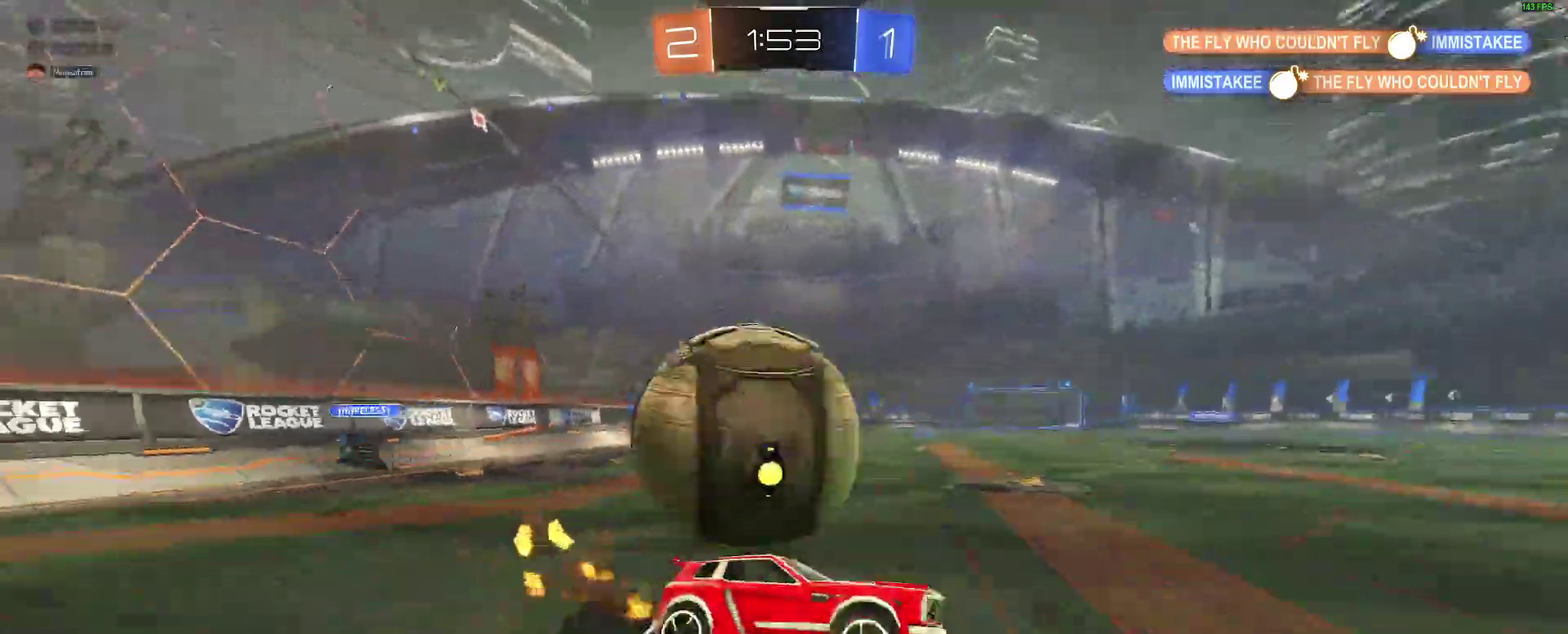
{"buttons": ["L2", "R2"], "left_stick": "down-left", "right_stick": "center"}
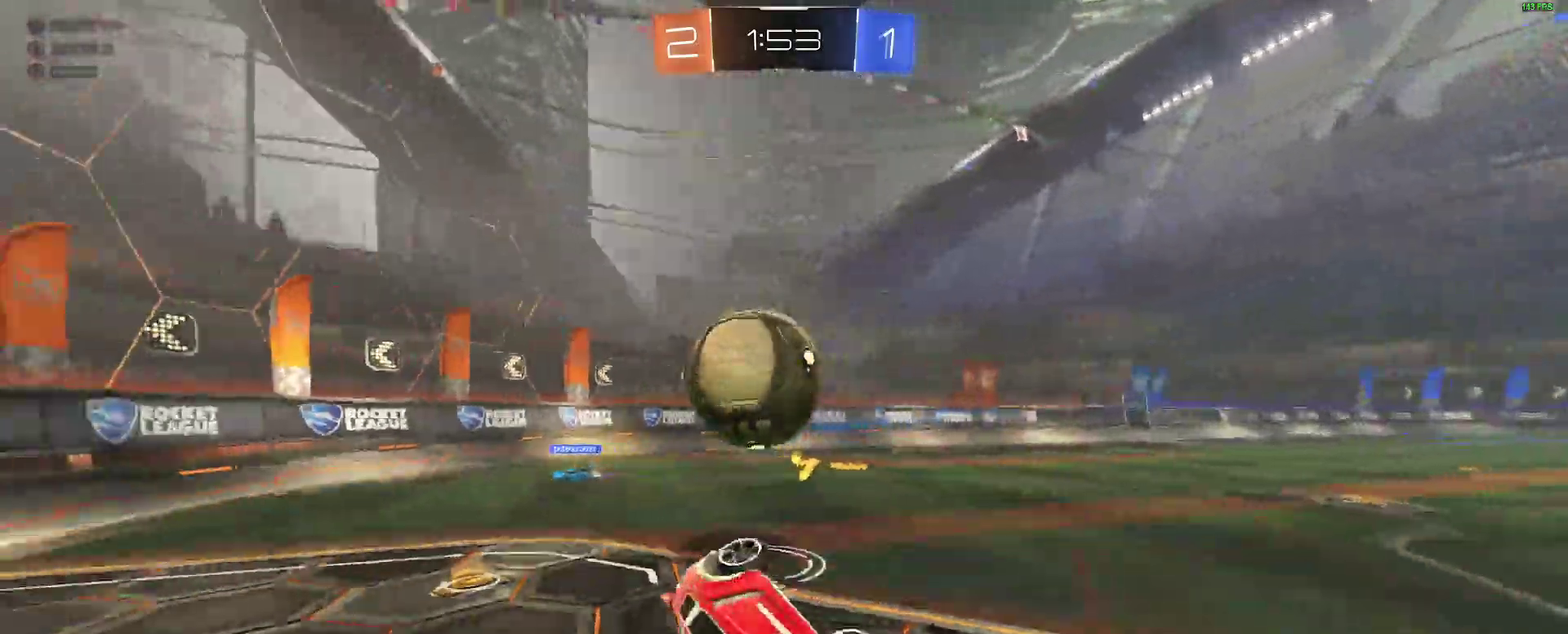
{"buttons": ["R2"], "left_stick": "right", "right_stick": "center"}
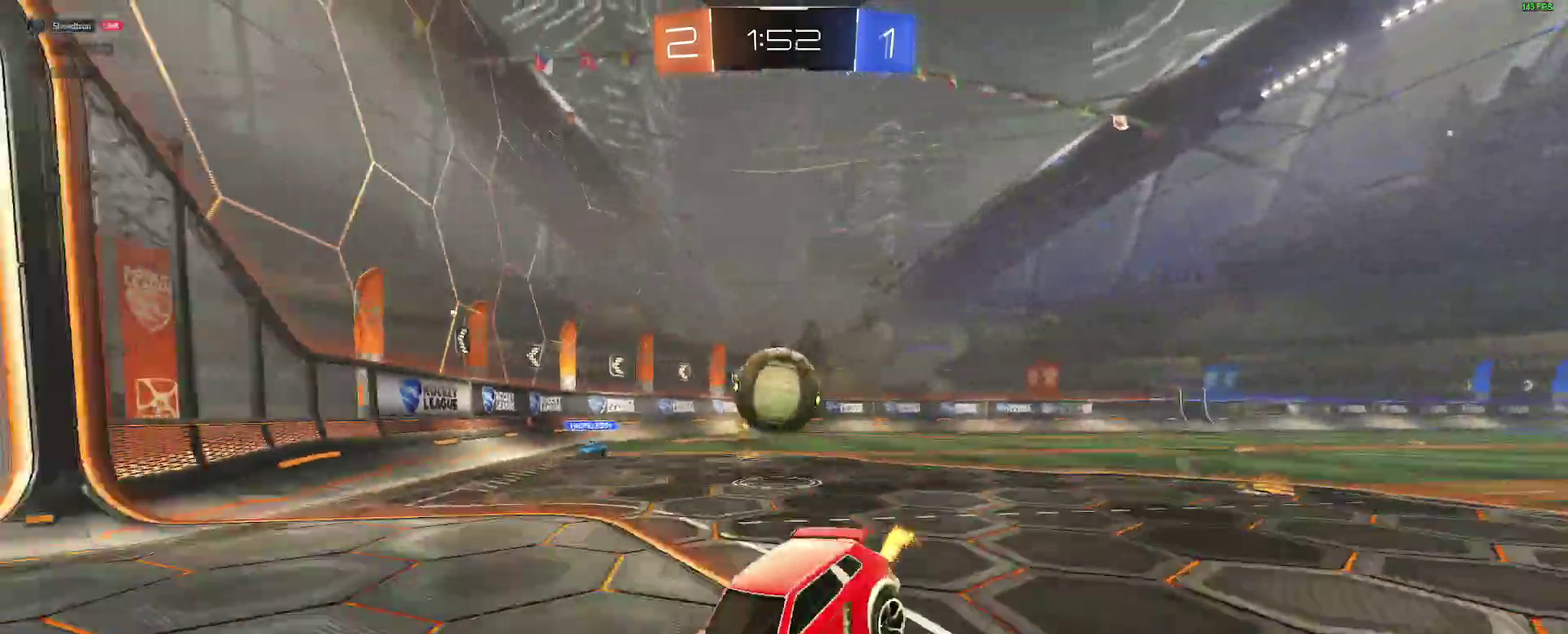
{"buttons": ["A", "B", "R2"], "left_stick": "down-right", "right_stick": "center"}
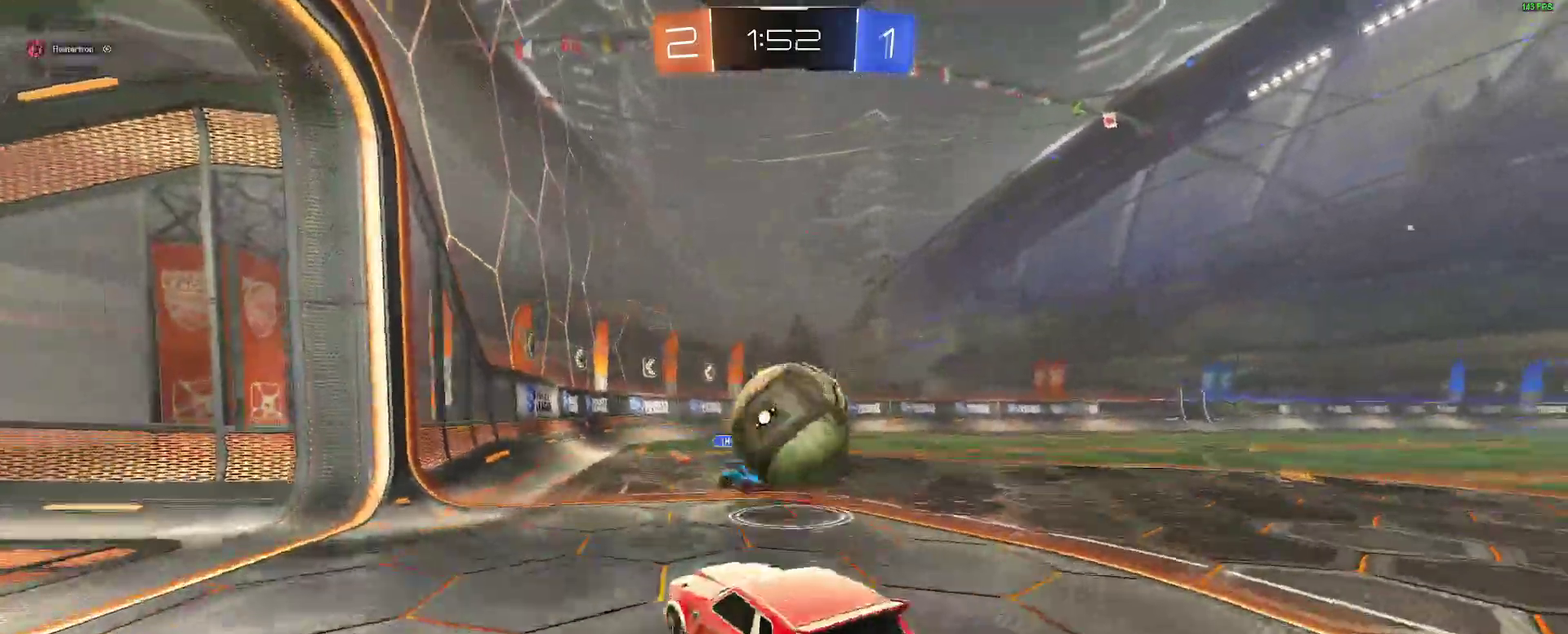
{"buttons": ["R2"], "left_stick": "down", "right_stick": "center"}
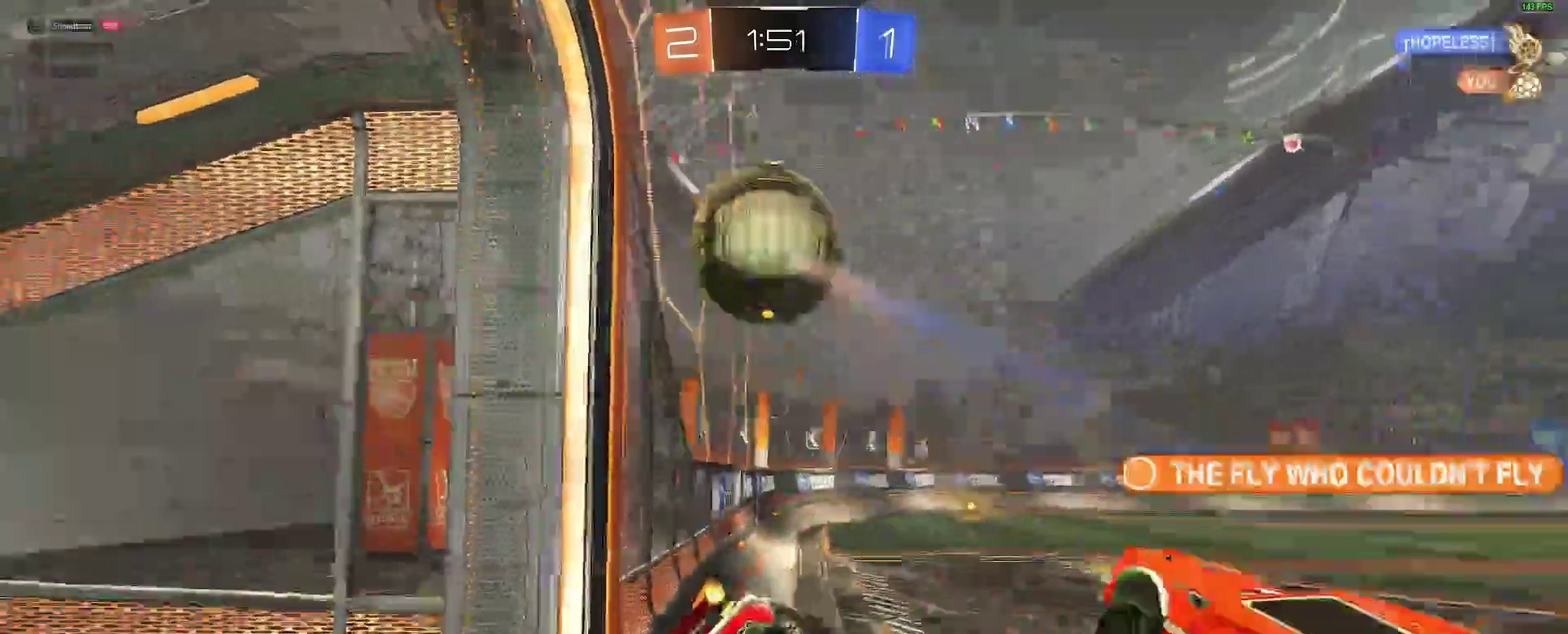
{"buttons": ["L2", "R2"], "left_stick": "down-left", "right_stick": "center"}
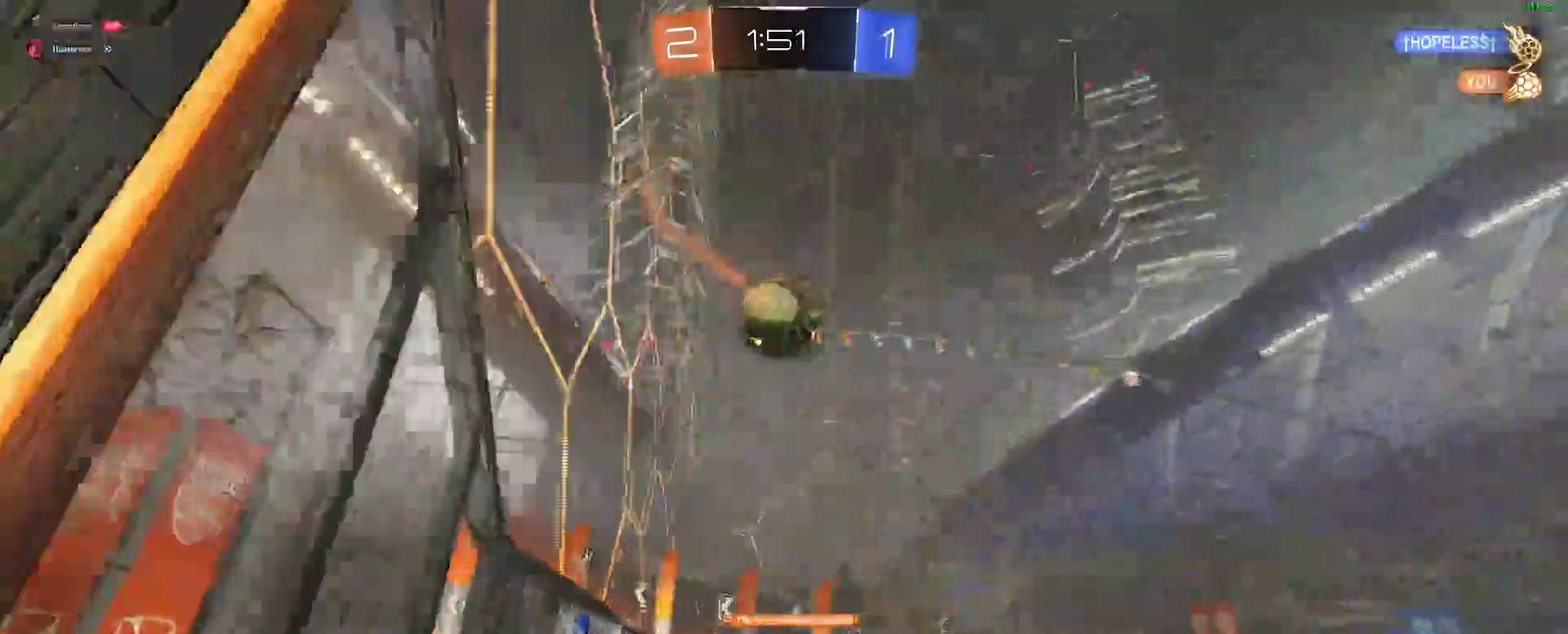
{"buttons": ["R2"], "left_stick": "right", "right_stick": "center"}
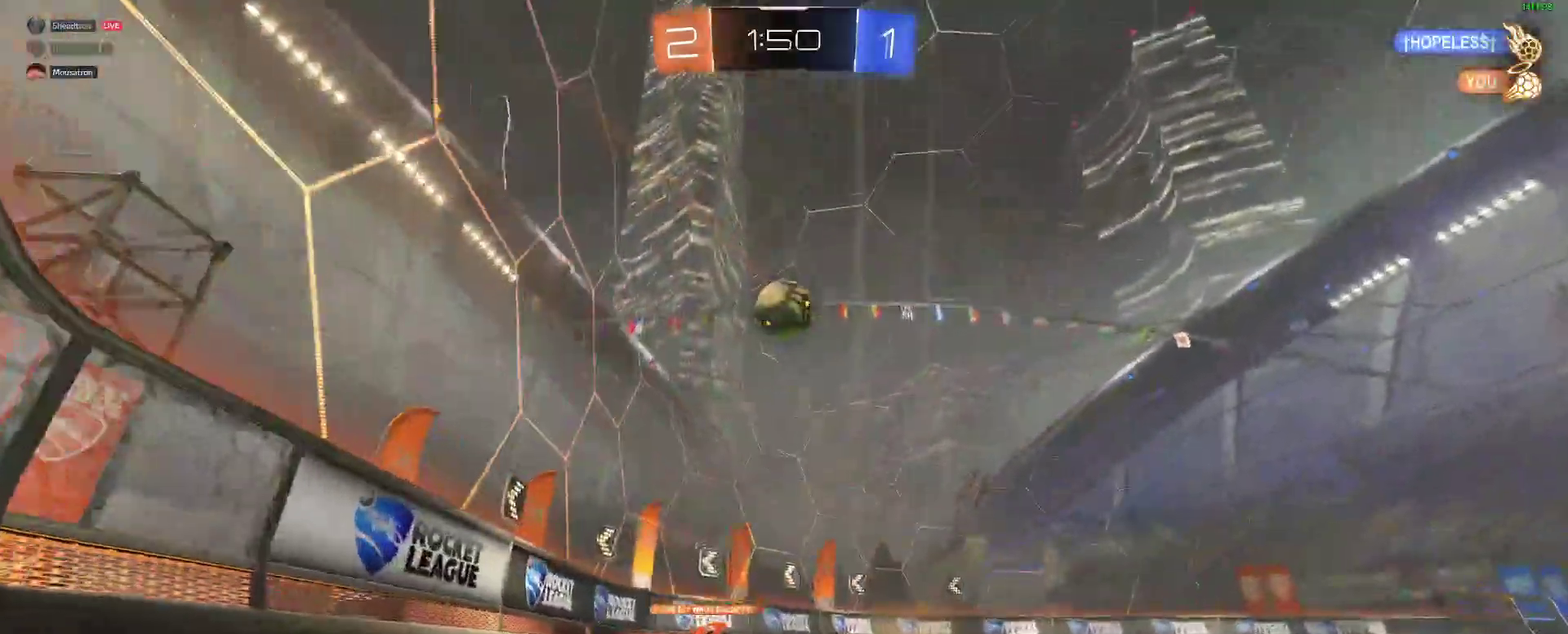
{"buttons": ["R2"], "left_stick": "left", "right_stick": "center"}
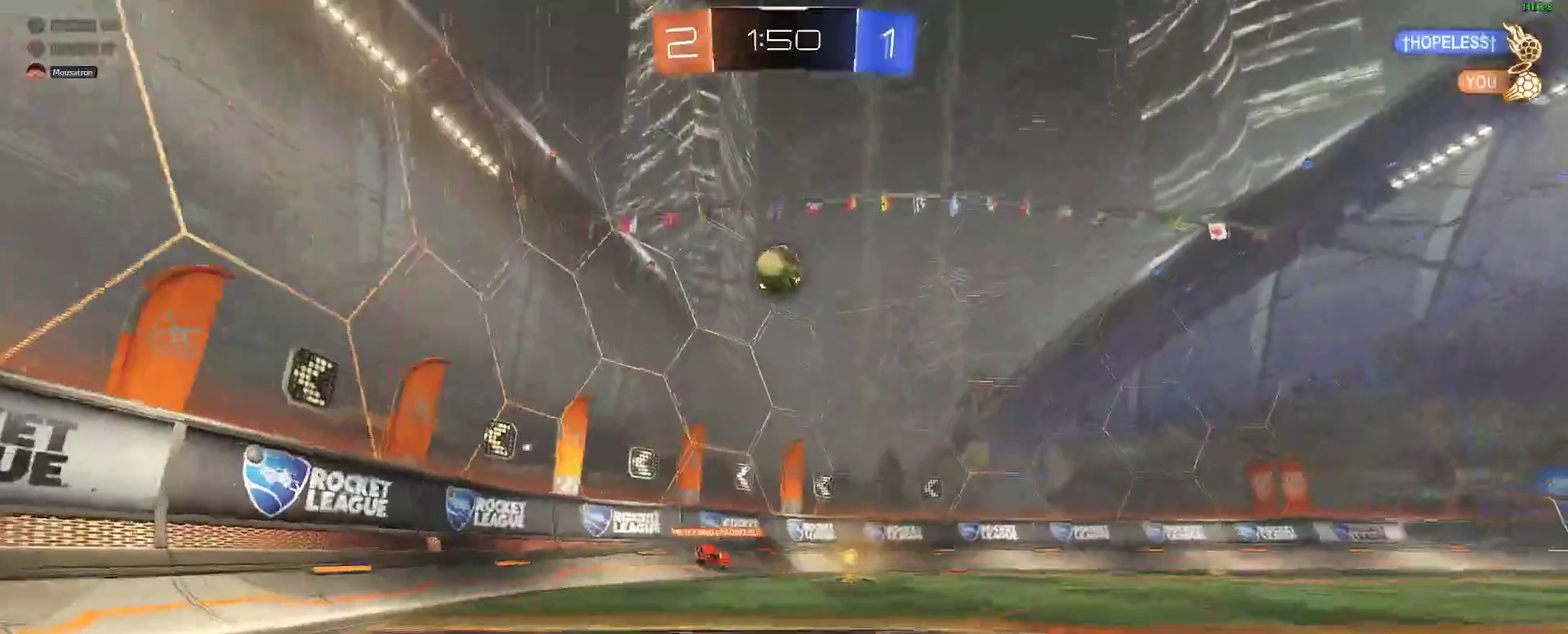
{"buttons": ["R2"], "left_stick": "left", "right_stick": "center", "events": []}
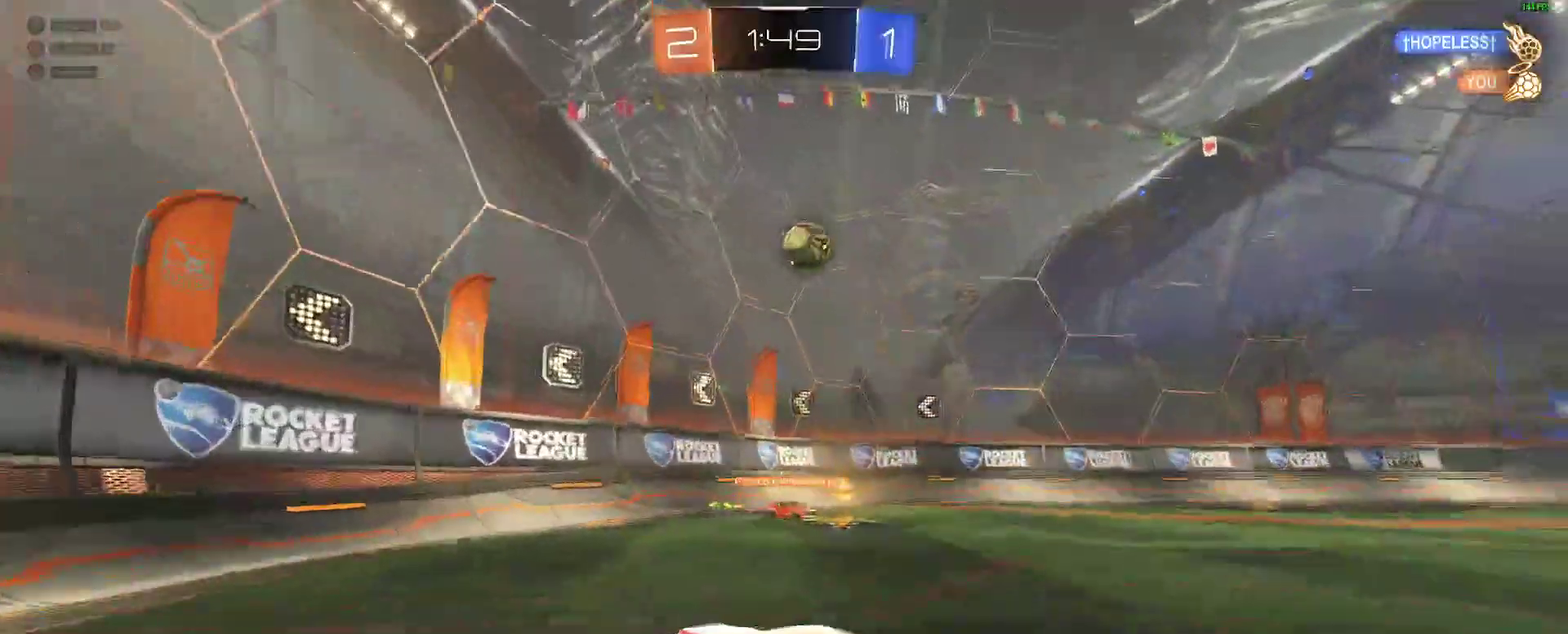
{"buttons": ["R2"], "left_stick": "down-left", "right_stick": "center", "events": [[33, "left_stick", "down-left"]]}
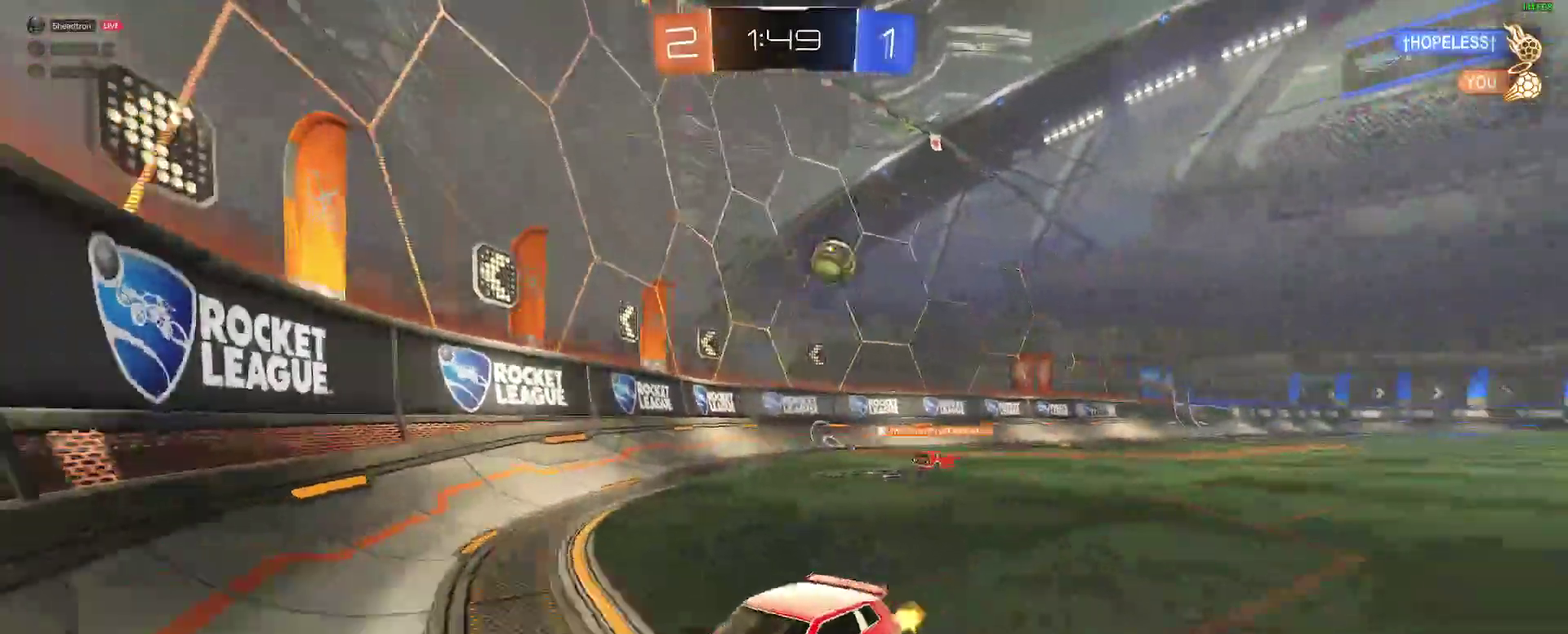
{"buttons": ["R2"], "left_stick": "down-left", "right_stick": "center", "events": []}
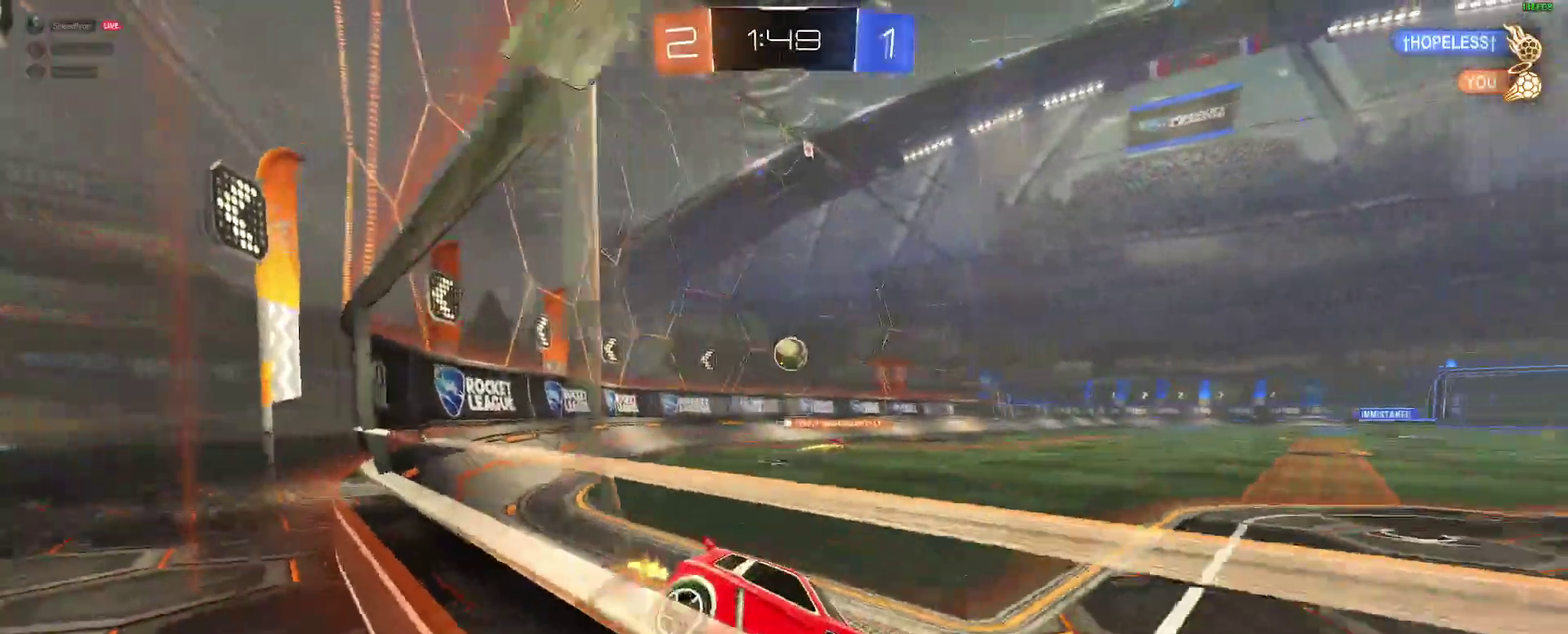
{"buttons": ["R2"], "left_stick": "down-left", "right_stick": "center", "events": [[150, "left_stick", "left"], [350, "left_stick", "down-left"]]}
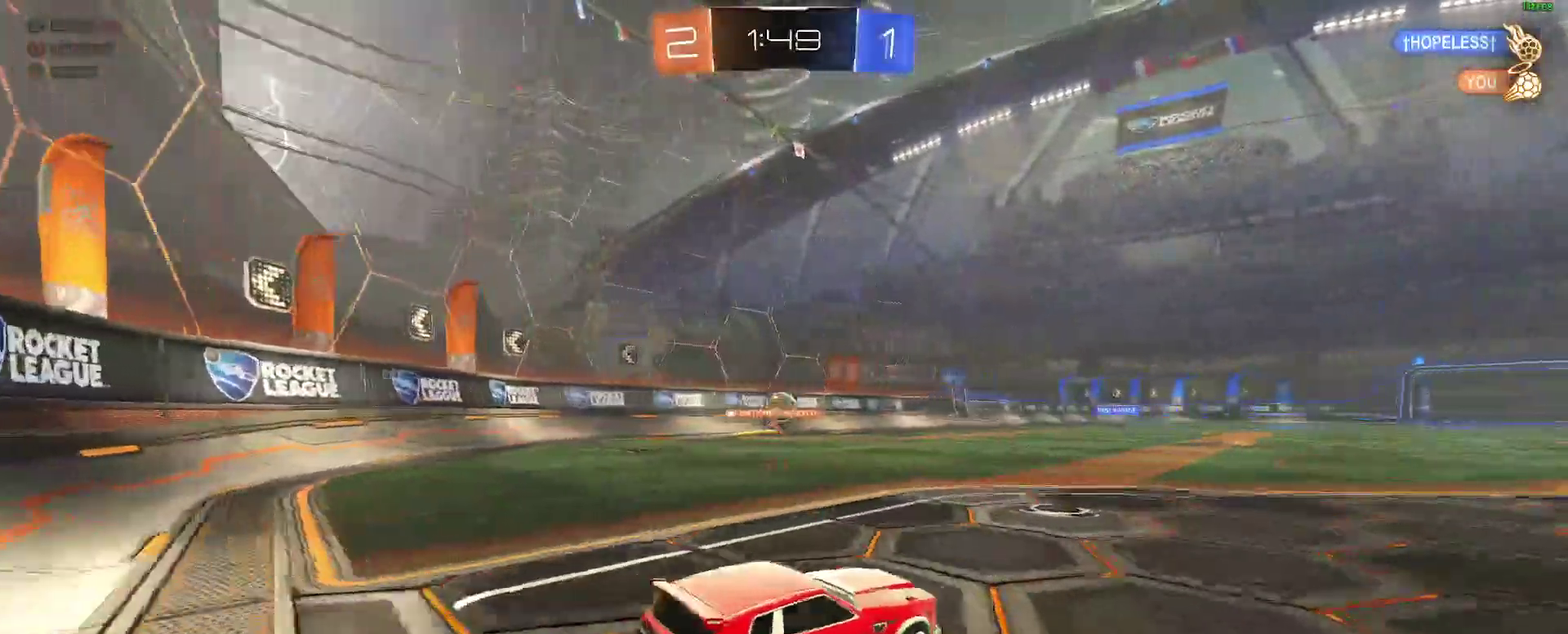
{"buttons": ["R2"], "left_stick": "right", "right_stick": "center", "events": [[267, "left_stick", "center"], [383, "left_stick", "right"]]}
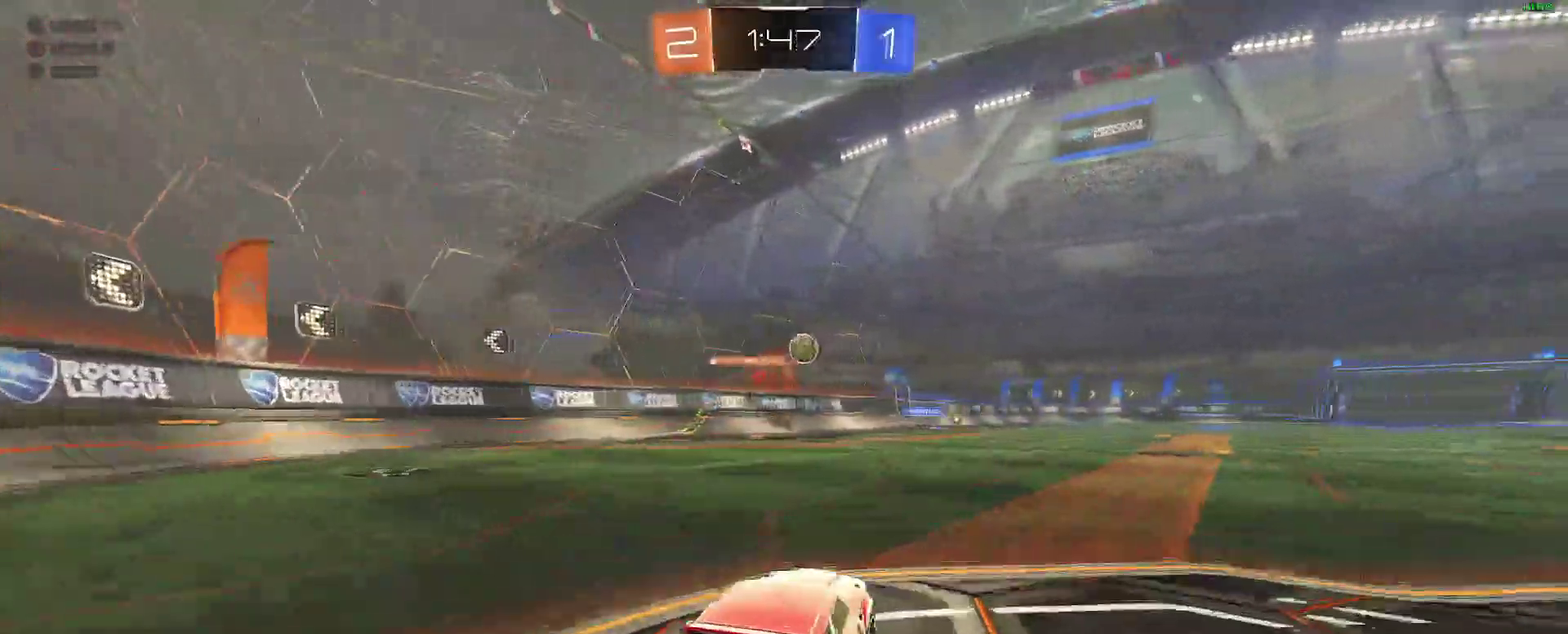
{"buttons": ["R2"], "left_stick": "right", "right_stick": "center"}